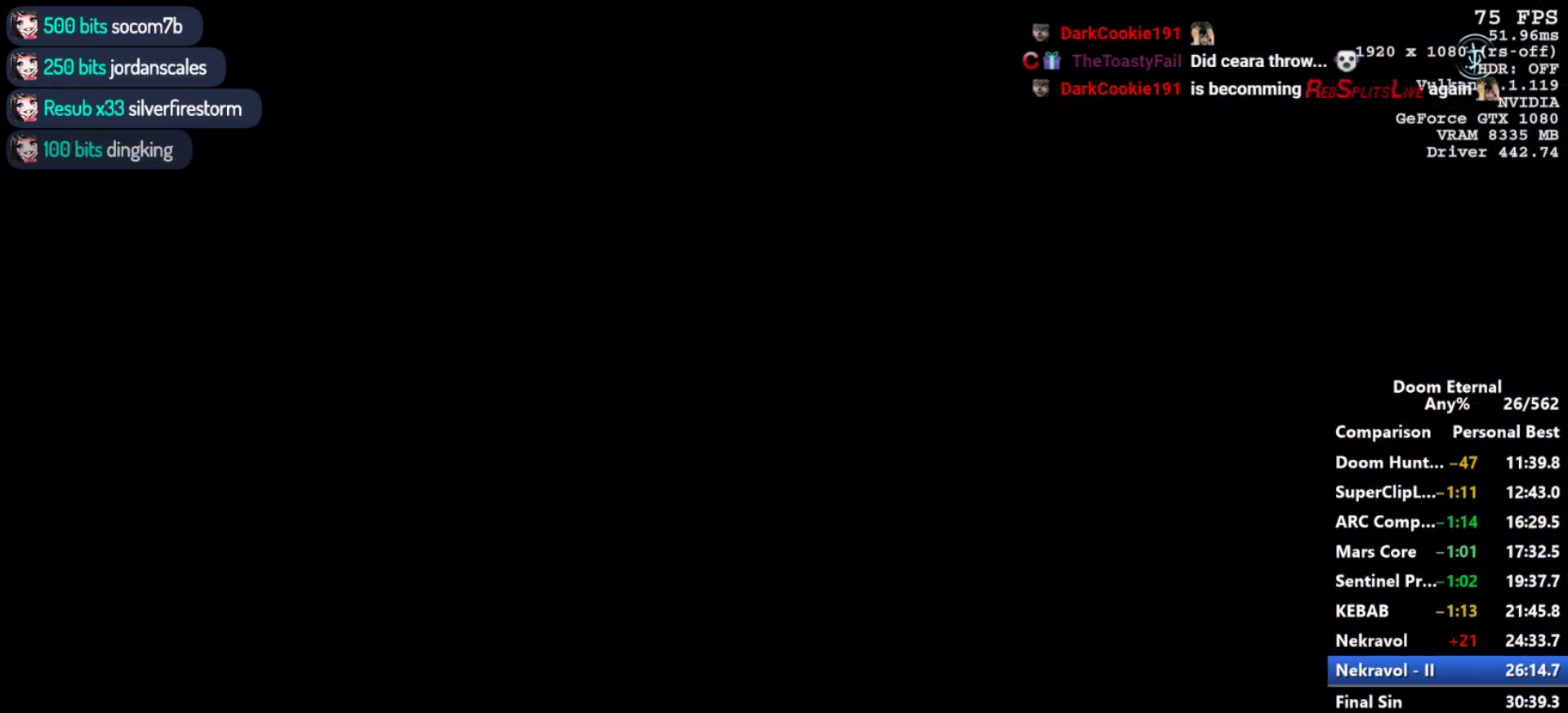
Gameplay with keyboard and mouse; each line is a JSON object with the keys and mouse buttons held at the frame after it. "events" lists presses ("down") and releases ("up") of "1", "2", "3", "4", "5", "a", "alt", "c", "ctrl", "d", "e", "f", "q", "r", "s", "shift", "space", "tab", "v", "w", "x", "z", "mouse_left", "mouse_middle", "mouse_right", "mouse_mb4", "mouse_mb5", "mouse_wheel_up" and "mouse_wheel_down" between this image and that frame as [ms after this image, input, new state], when the widget could be followed in between. "mouse_left", "mouse_middle", "mouse_right", "mouse_mb4", "mouse_mb5", "mouse_wheel_up", "mouse_wheel_down" = the "left", "middle", "right", "mb4", "mb5", "wheel_up", "wheel_down" buttons of the "mouse" list. No other keys are recorded. Not read: mouse_move.
{"keys": [], "mouse": [], "events": [[150, "r", "down"], [167, "space", "down"], [433, "space", "up"], [467, "r", "up"]]}
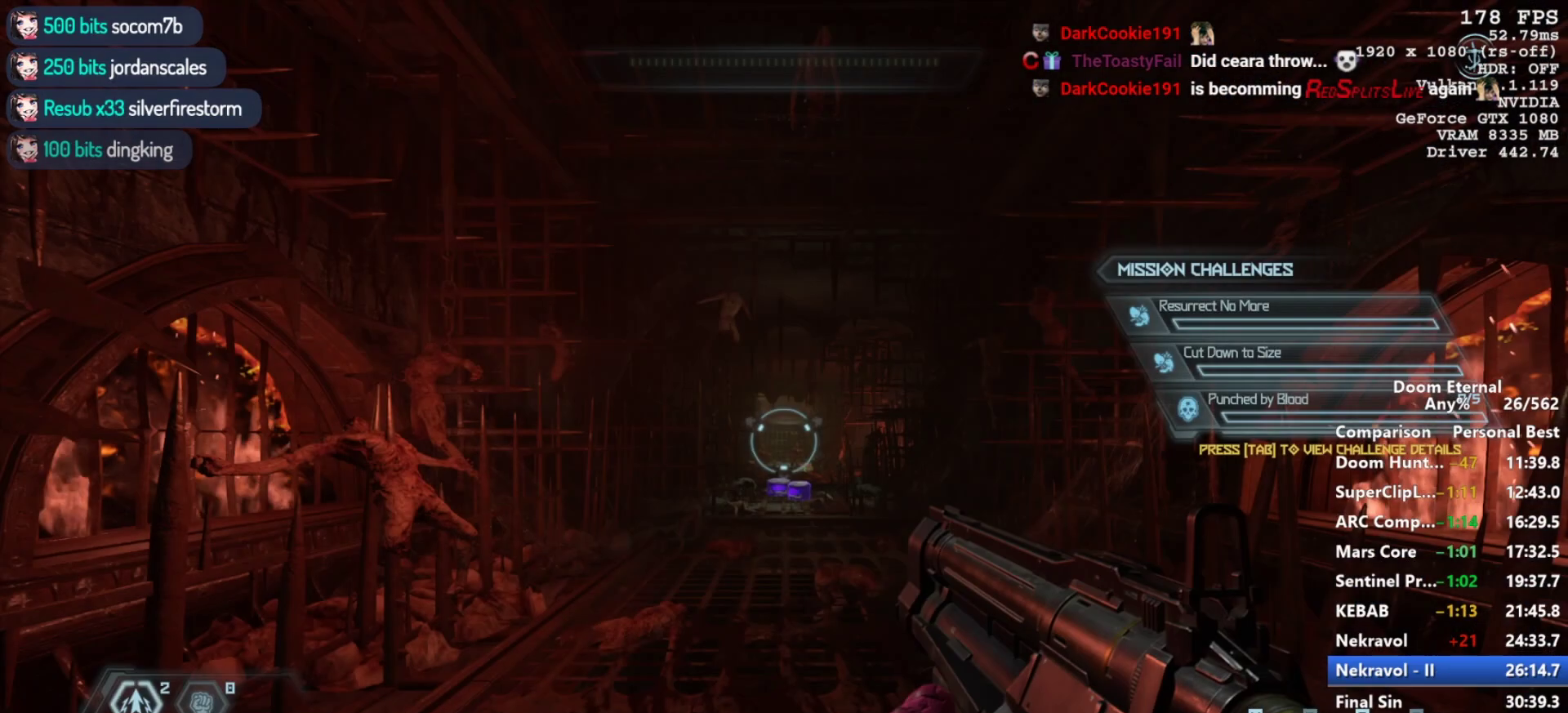
{"keys": ["w"], "mouse": [], "events": [[67, "r", "down"], [67, "space", "down"], [350, "r", "up"], [350, "space", "up"], [350, "w", "down"]]}
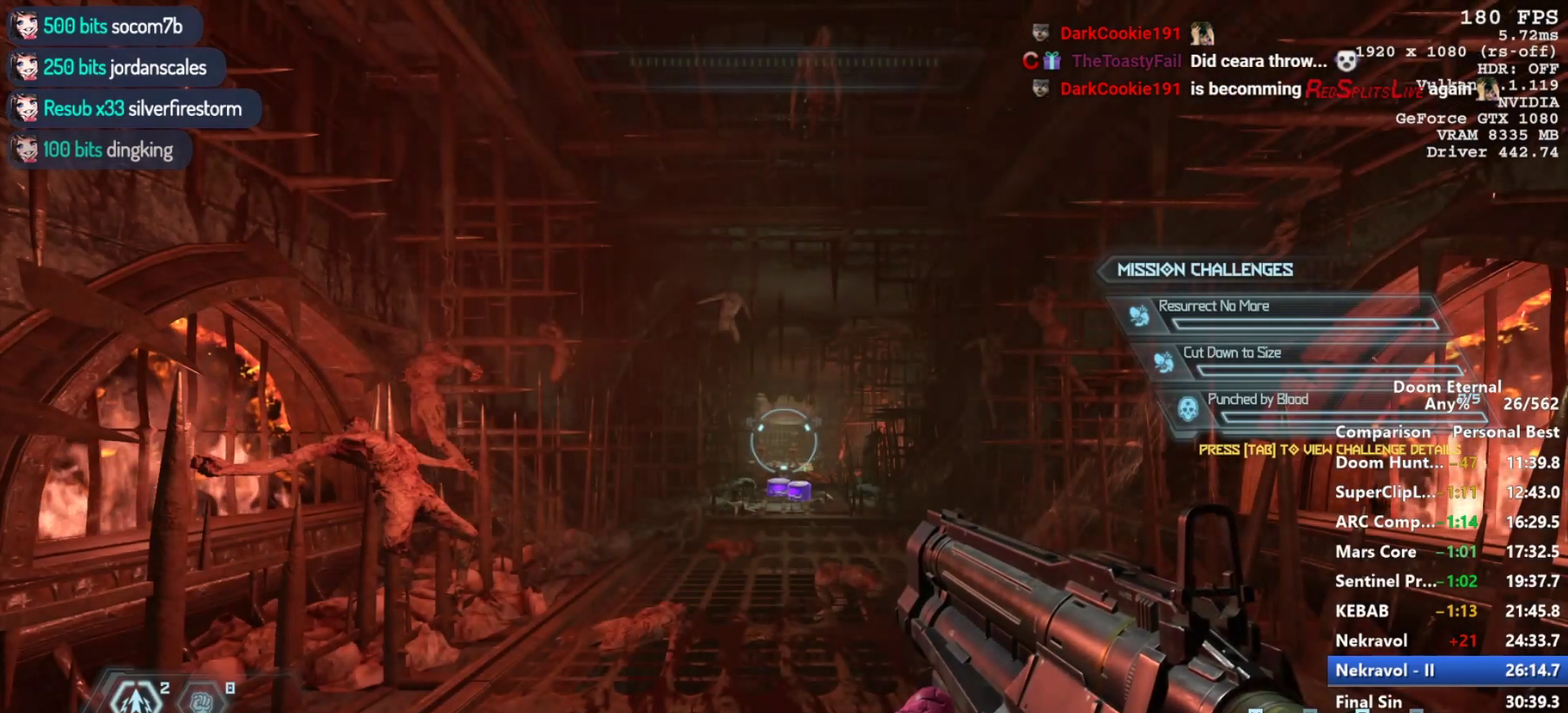
{"keys": ["w"], "mouse": [], "events": [[317, "4", "down"], [417, "4", "up"]]}
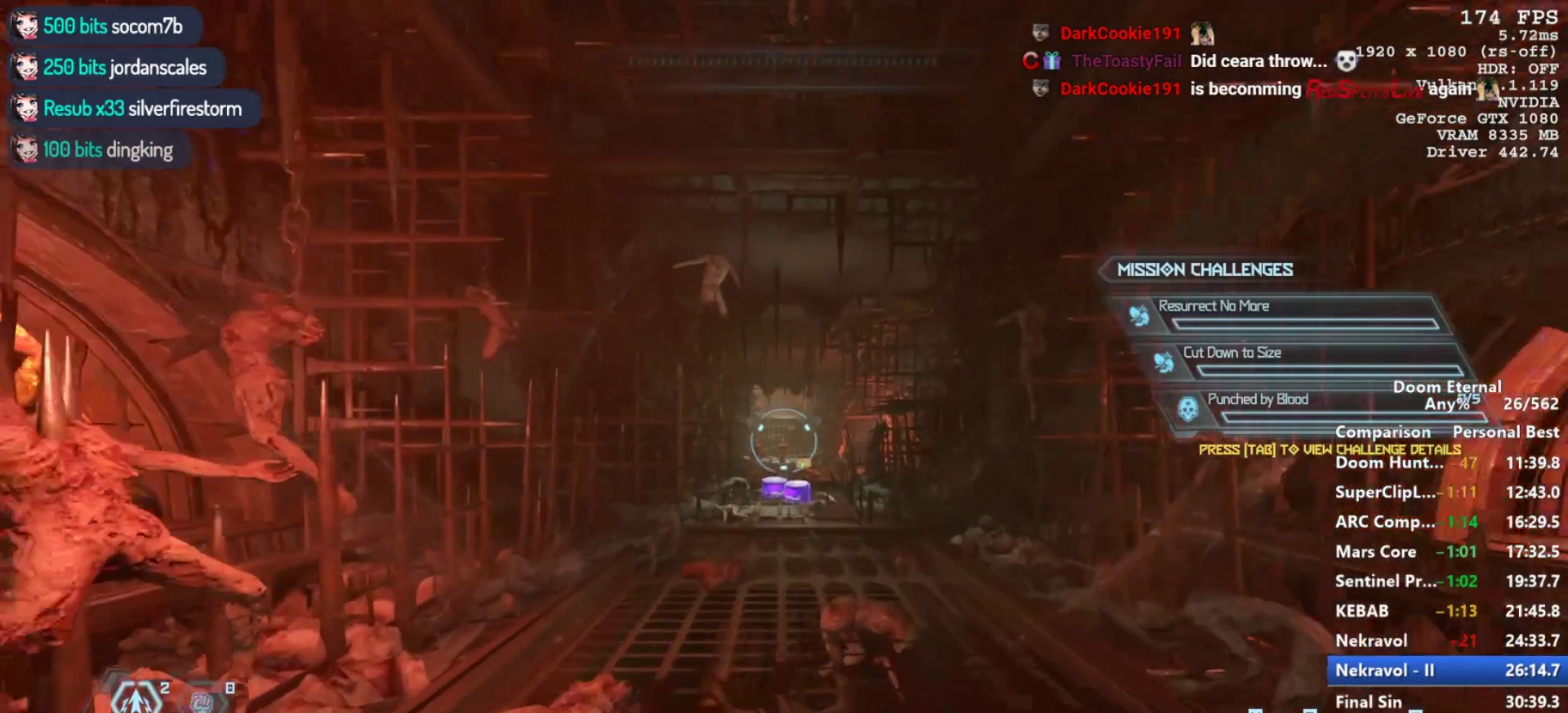
{"keys": ["w"], "mouse": [], "events": [[100, "shift", "down"], [233, "shift", "up"]]}
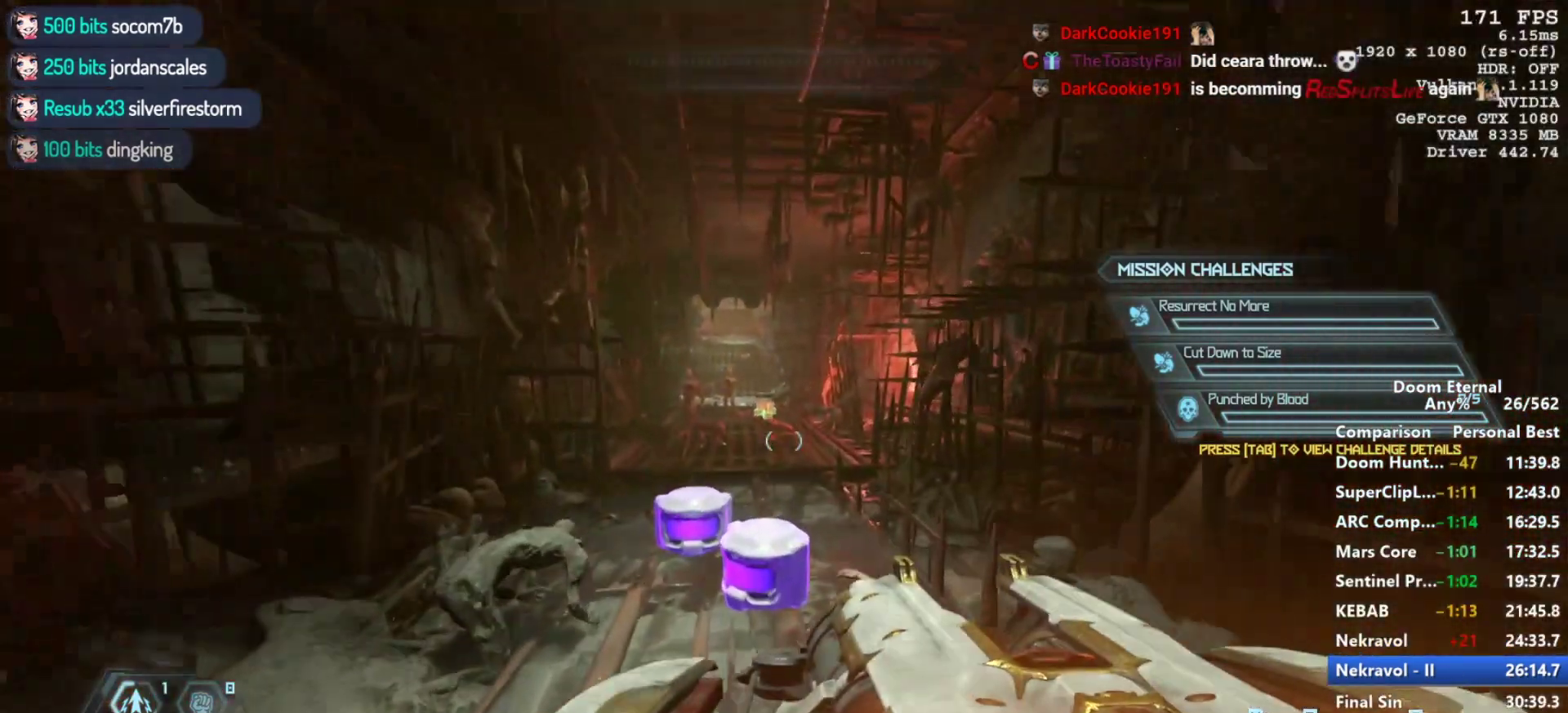
{"keys": ["w"], "mouse": [], "events": []}
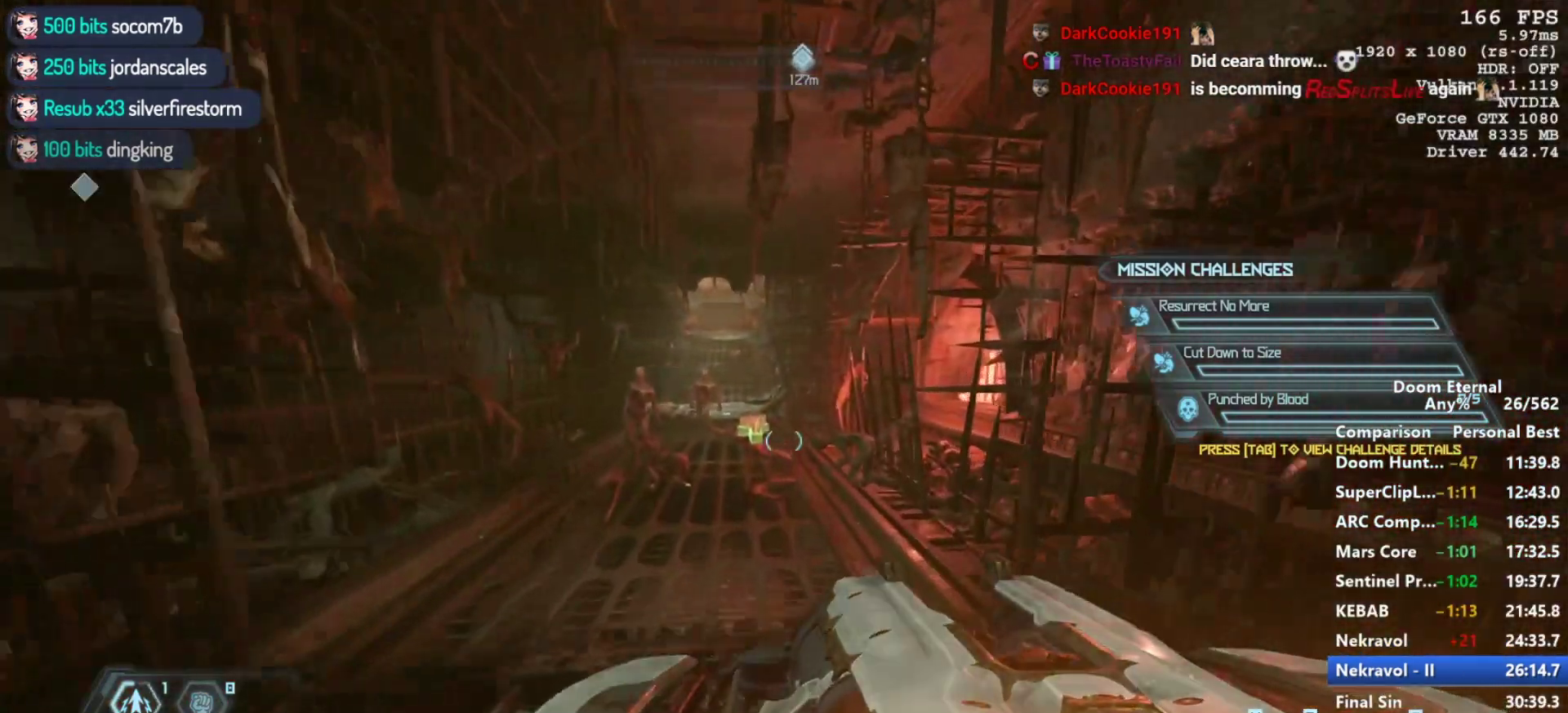
{"keys": ["w"], "mouse": [], "events": [[267, "shift", "down"], [450, "shift", "up"]]}
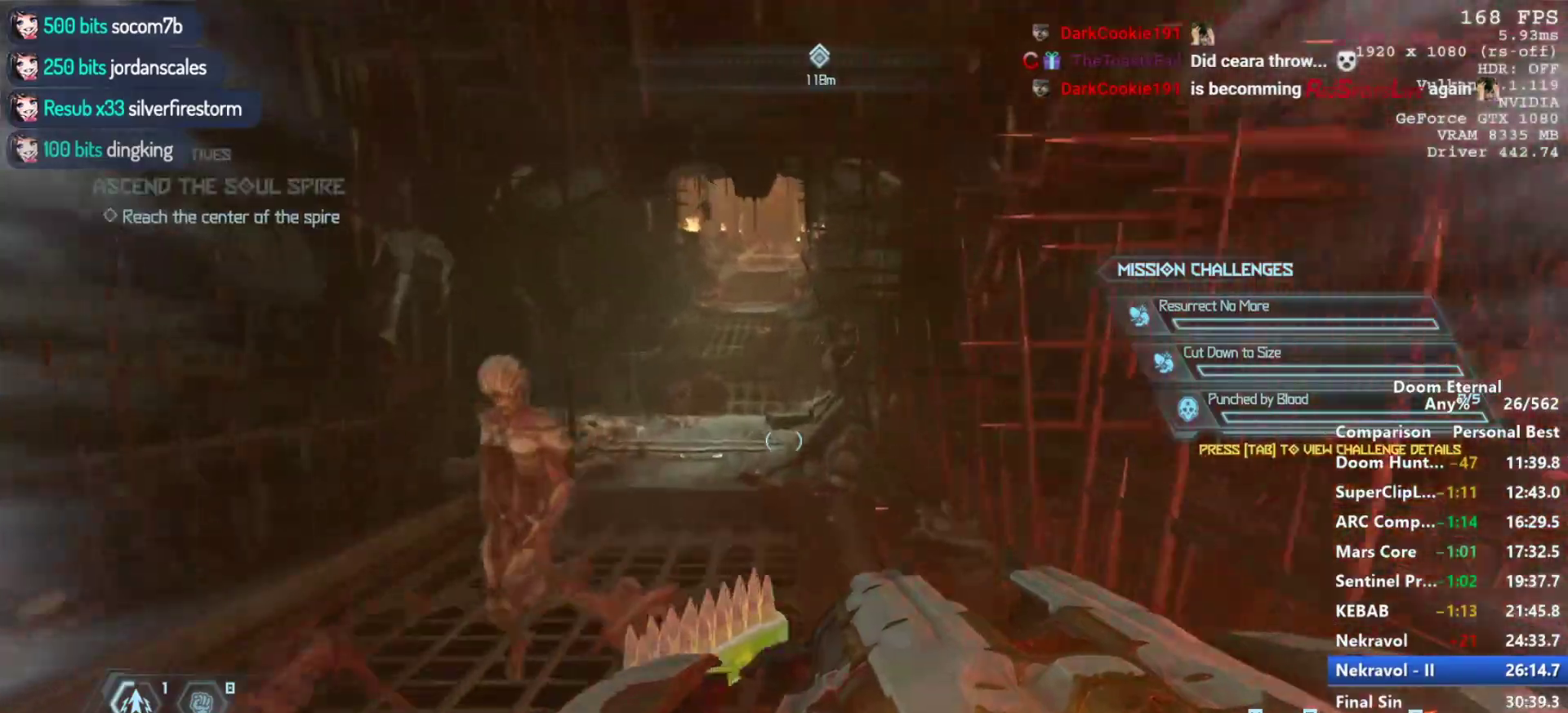
{"keys": ["w"], "mouse": [], "events": []}
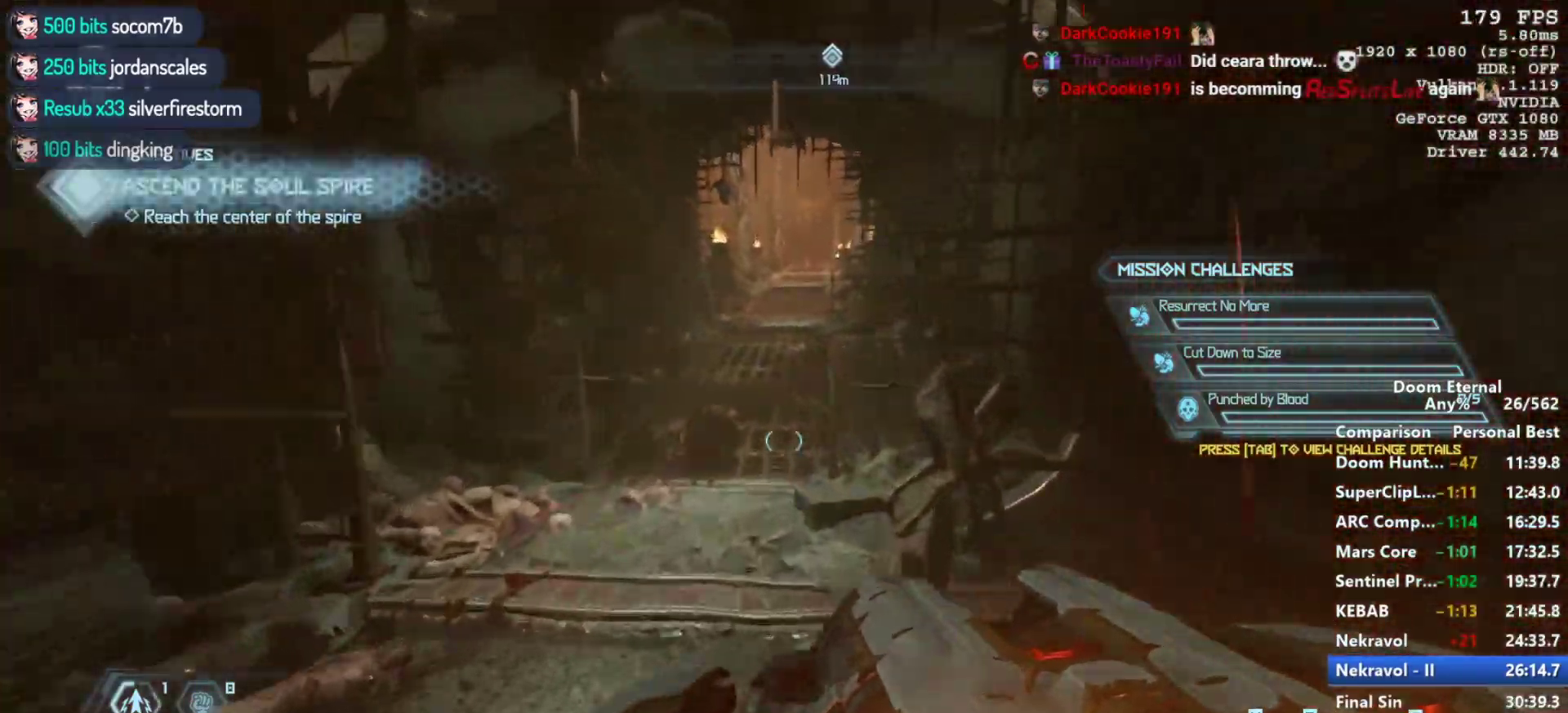
{"keys": ["w"], "mouse": [], "events": [[300, "shift", "down"], [500, "shift", "up"]]}
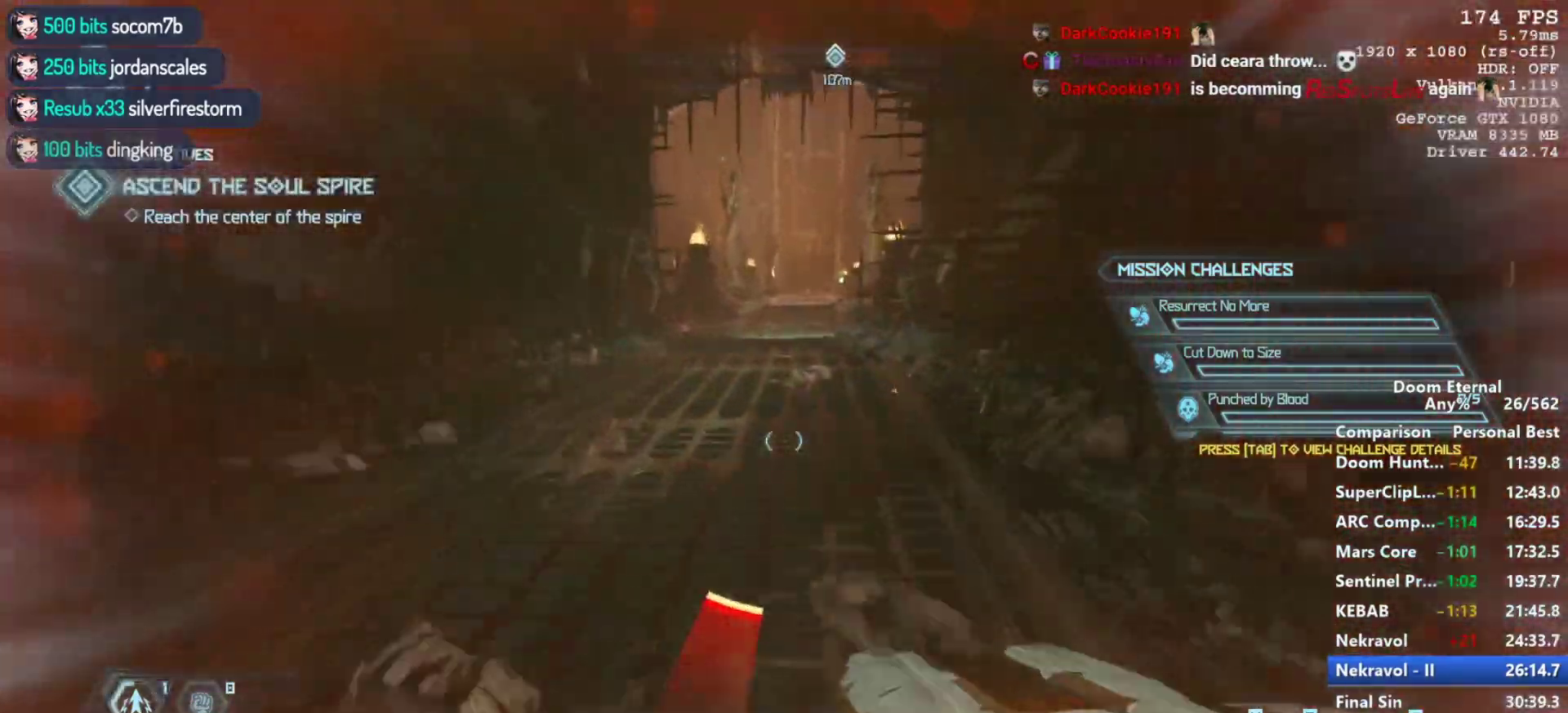
{"keys": ["w"], "mouse": [], "events": [[133, "shift", "down"], [267, "shift", "up"]]}
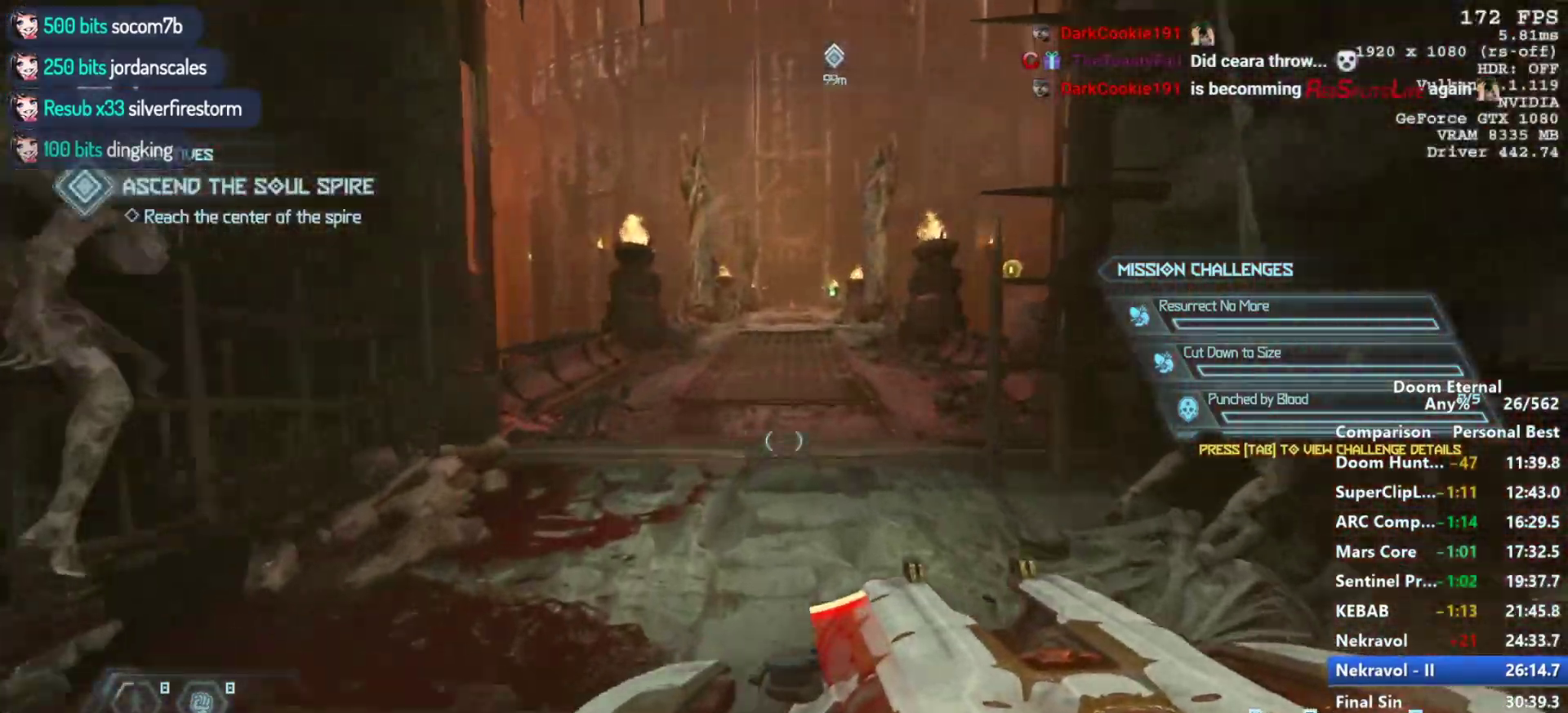
{"keys": ["w"], "mouse": [], "events": []}
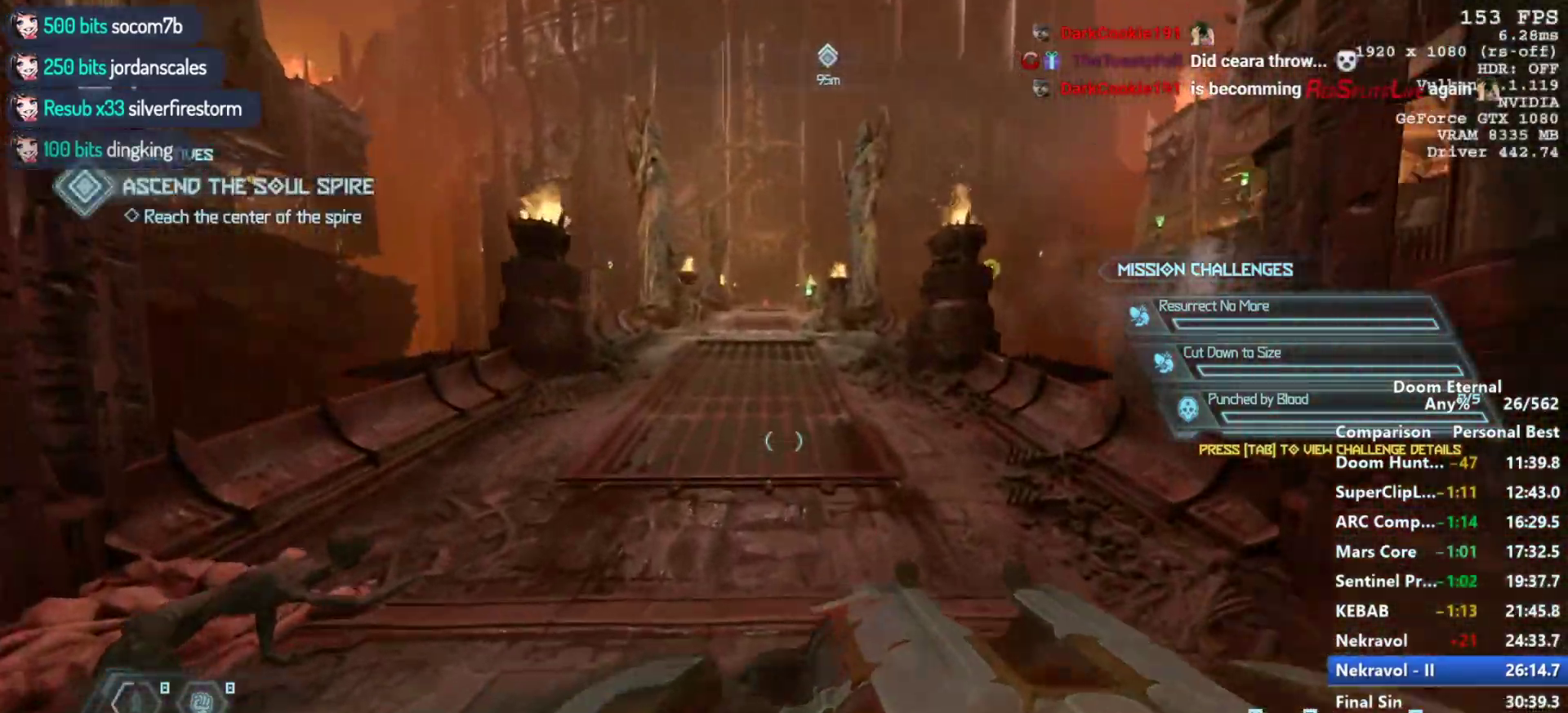
{"keys": ["r", "space"], "mouse": [], "events": [[250, "w", "up"], [350, "r", "down"], [350, "space", "down"]]}
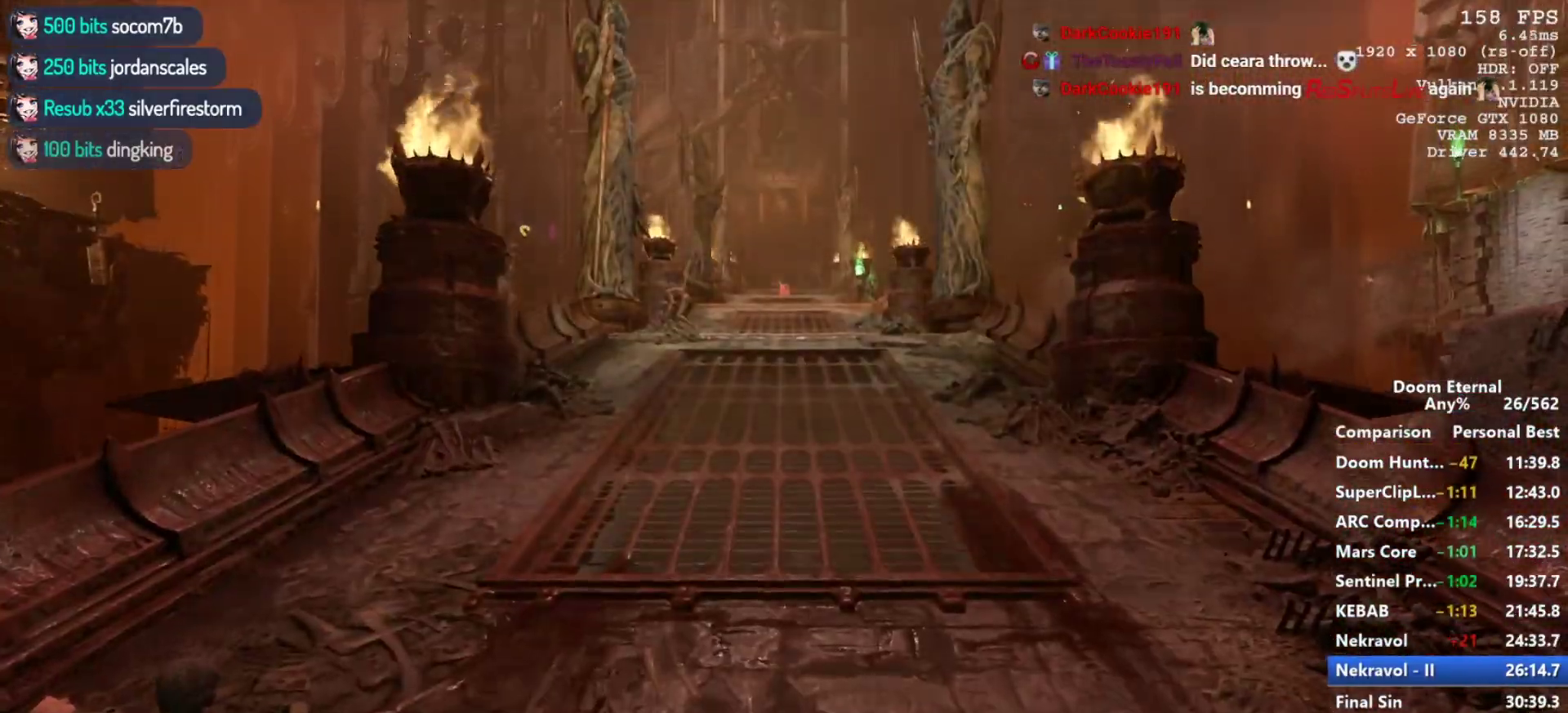
{"keys": ["w"], "mouse": [], "events": [[250, "space", "up"], [317, "r", "up"], [350, "w", "down"]]}
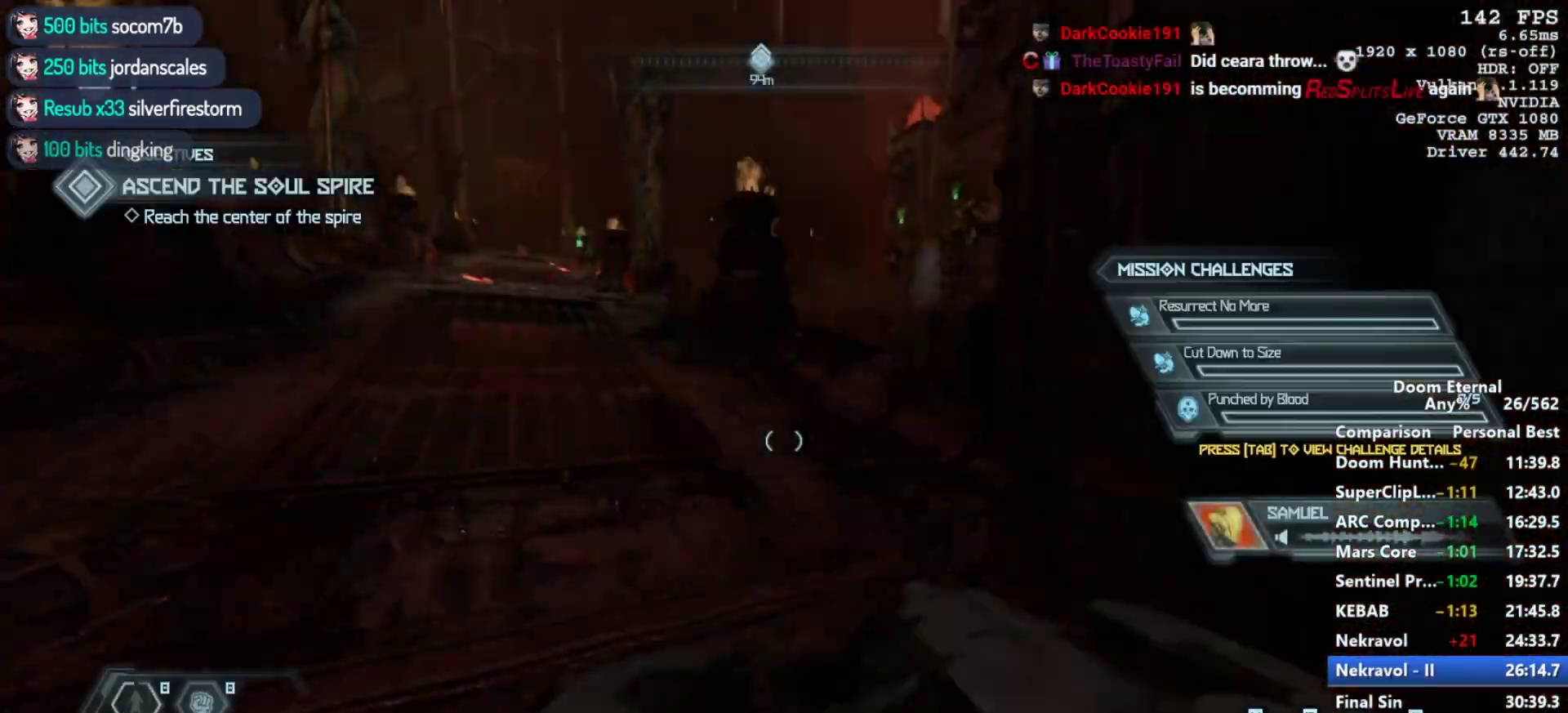
{"keys": ["w"], "mouse": [], "events": []}
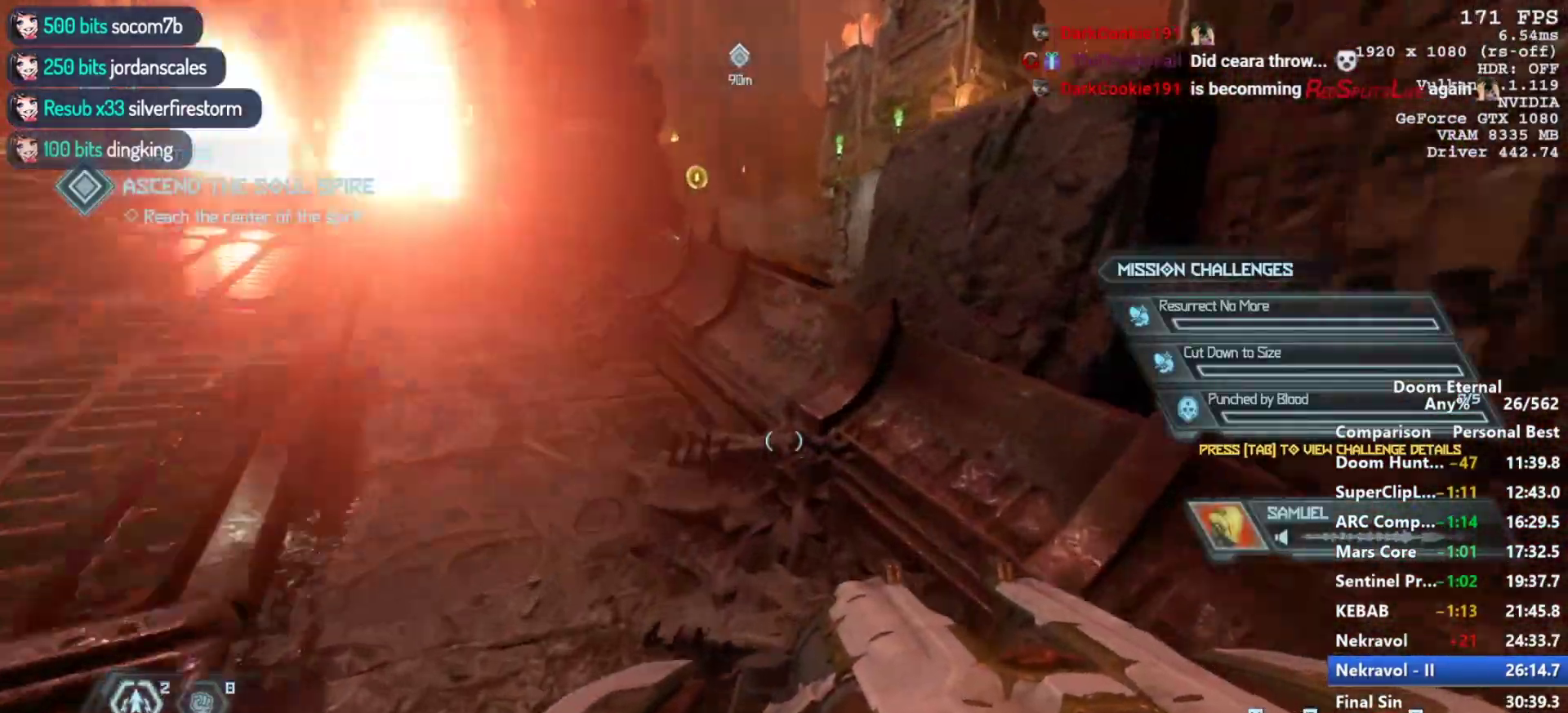
{"keys": ["w"], "mouse": ["mb5", "wheel_down"], "events": [[300, "mouse_mb5", "down"], [350, "mouse_wheel_down", "down"]]}
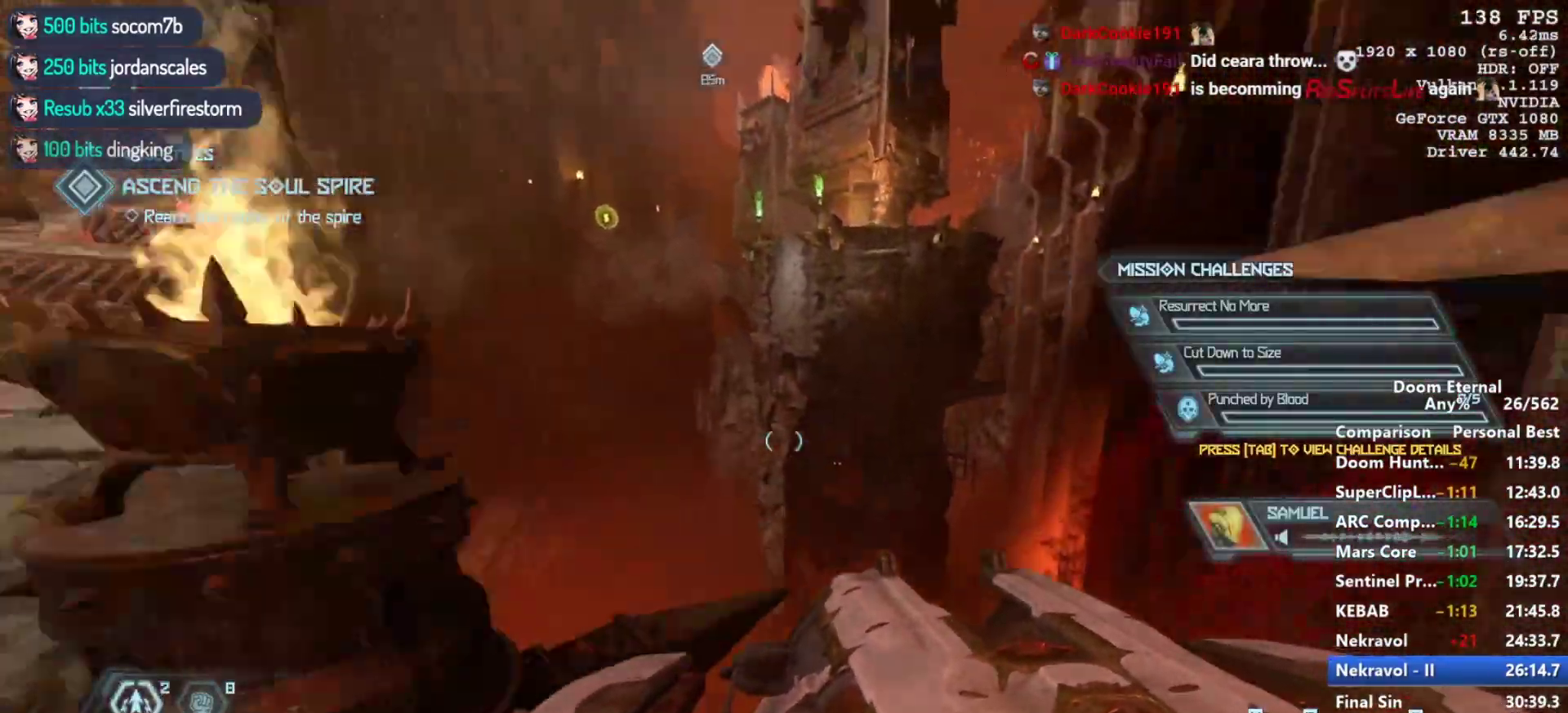
{"keys": ["w"], "mouse": [], "events": [[83, "mouse_mb5", "up"], [83, "w", "up"], [117, "mouse_wheel_down", "up"], [317, "mouse_left", "down"], [367, "mouse_left", "up"], [450, "w", "down"]]}
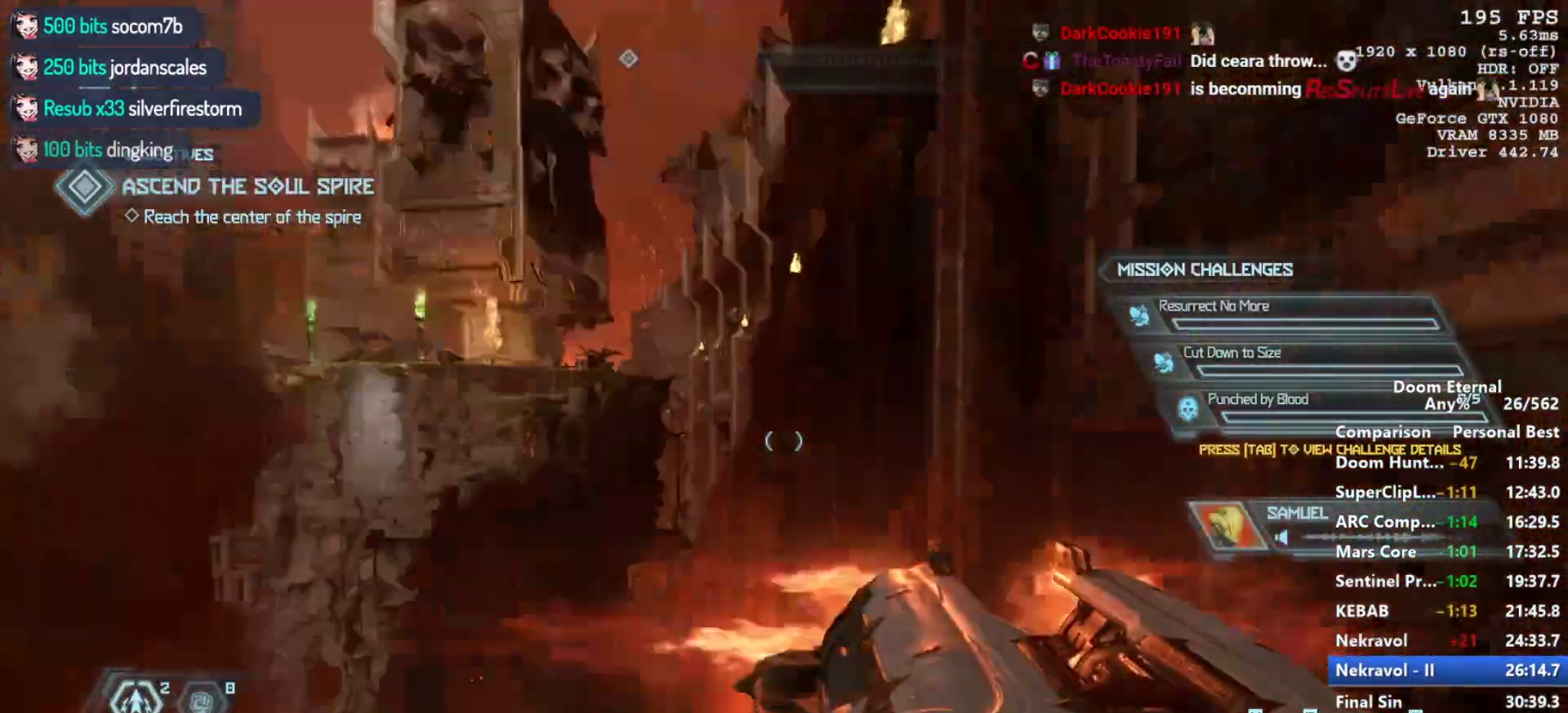
{"keys": ["w"], "mouse": [], "events": []}
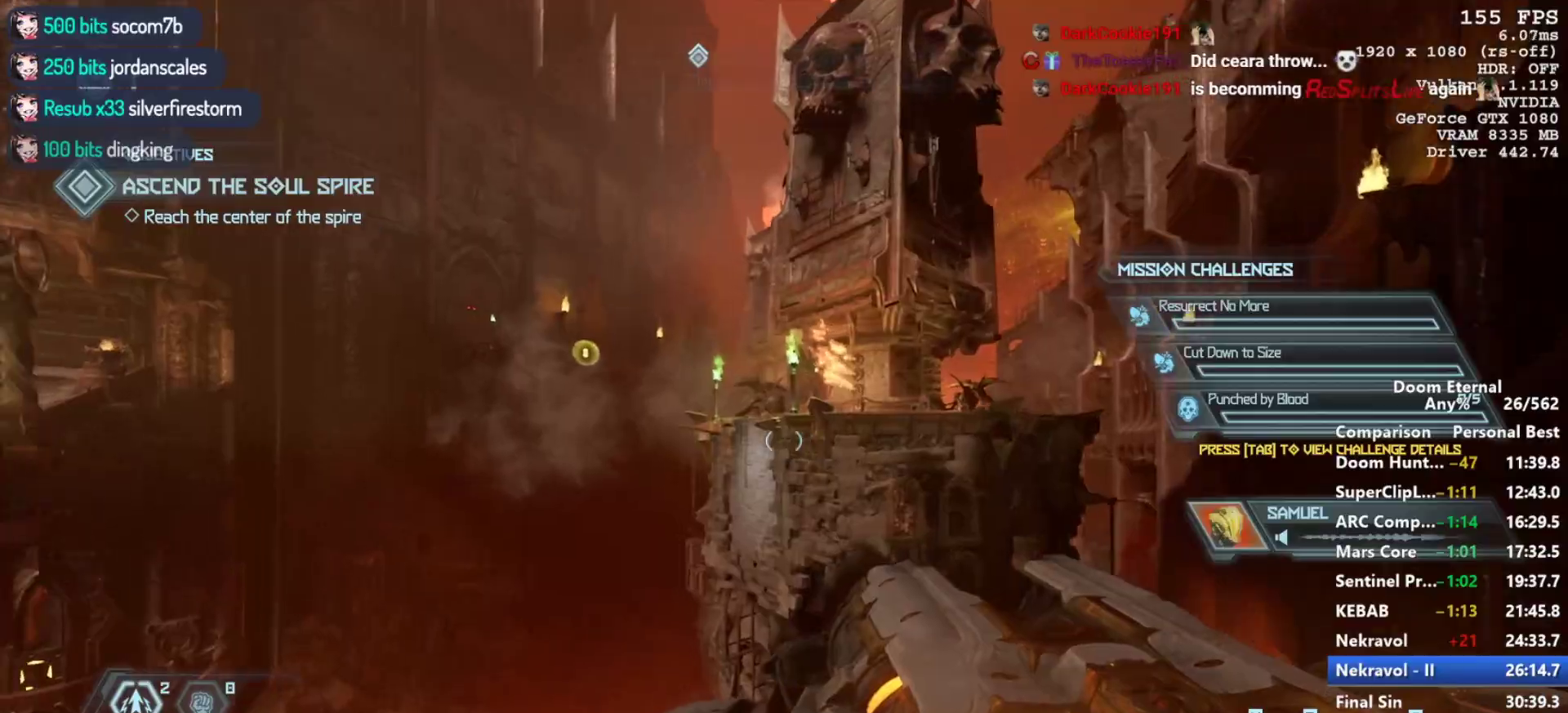
{"keys": ["shift", "w"], "mouse": [], "events": [[167, "shift", "down"], [300, "shift", "up"], [483, "shift", "down"]]}
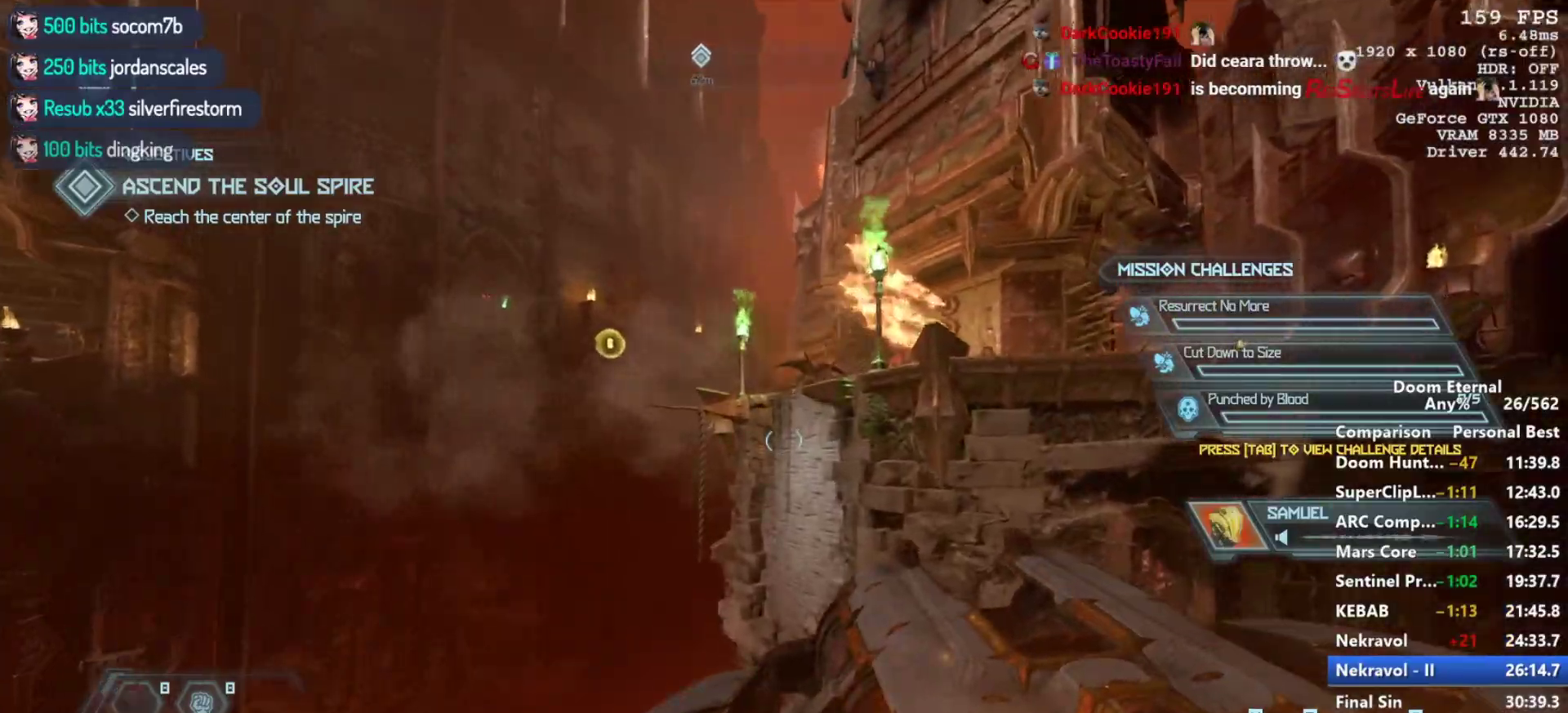
{"keys": ["w"], "mouse": [], "events": [[217, "shift", "up"]]}
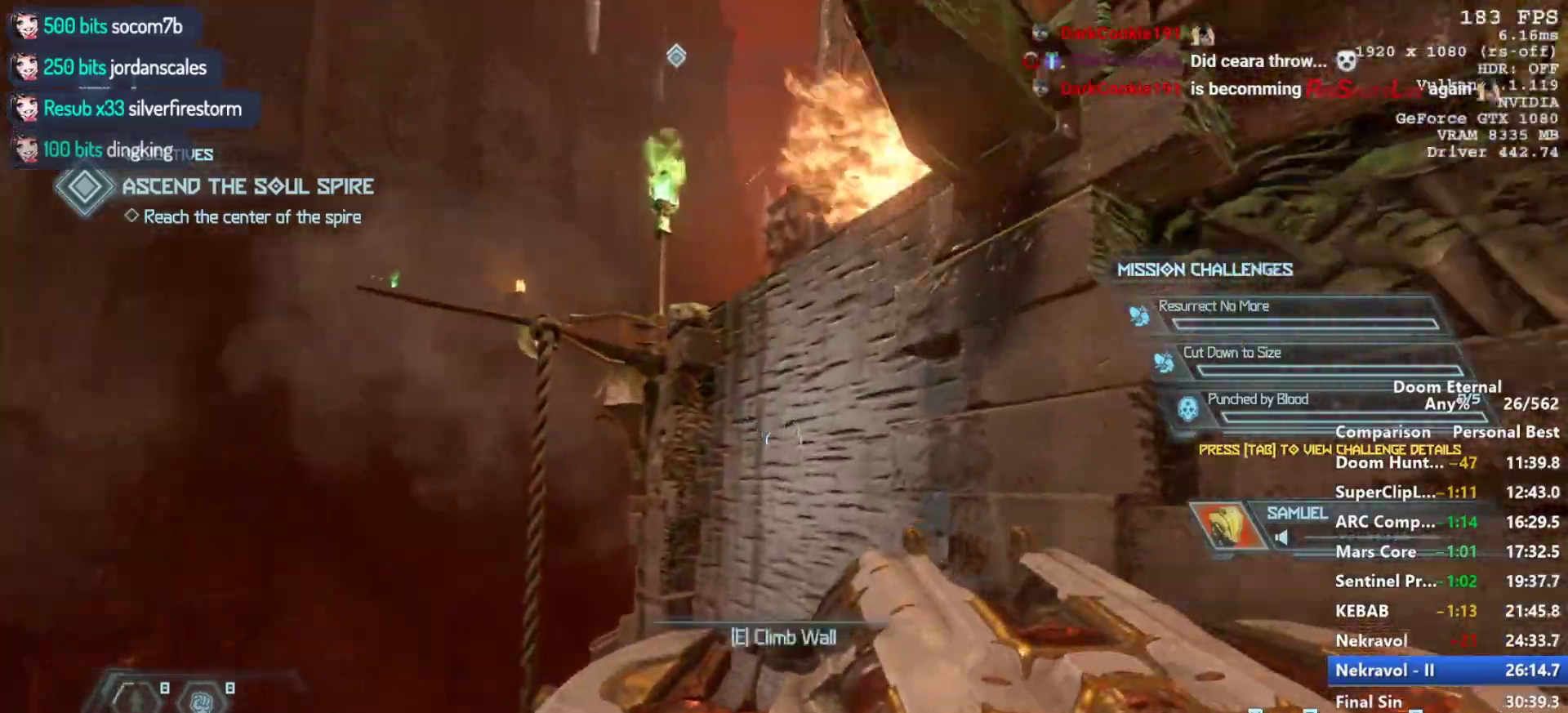
{"keys": ["space", "w"], "mouse": [], "events": [[150, "e", "down"], [283, "e", "up"], [433, "space", "down"]]}
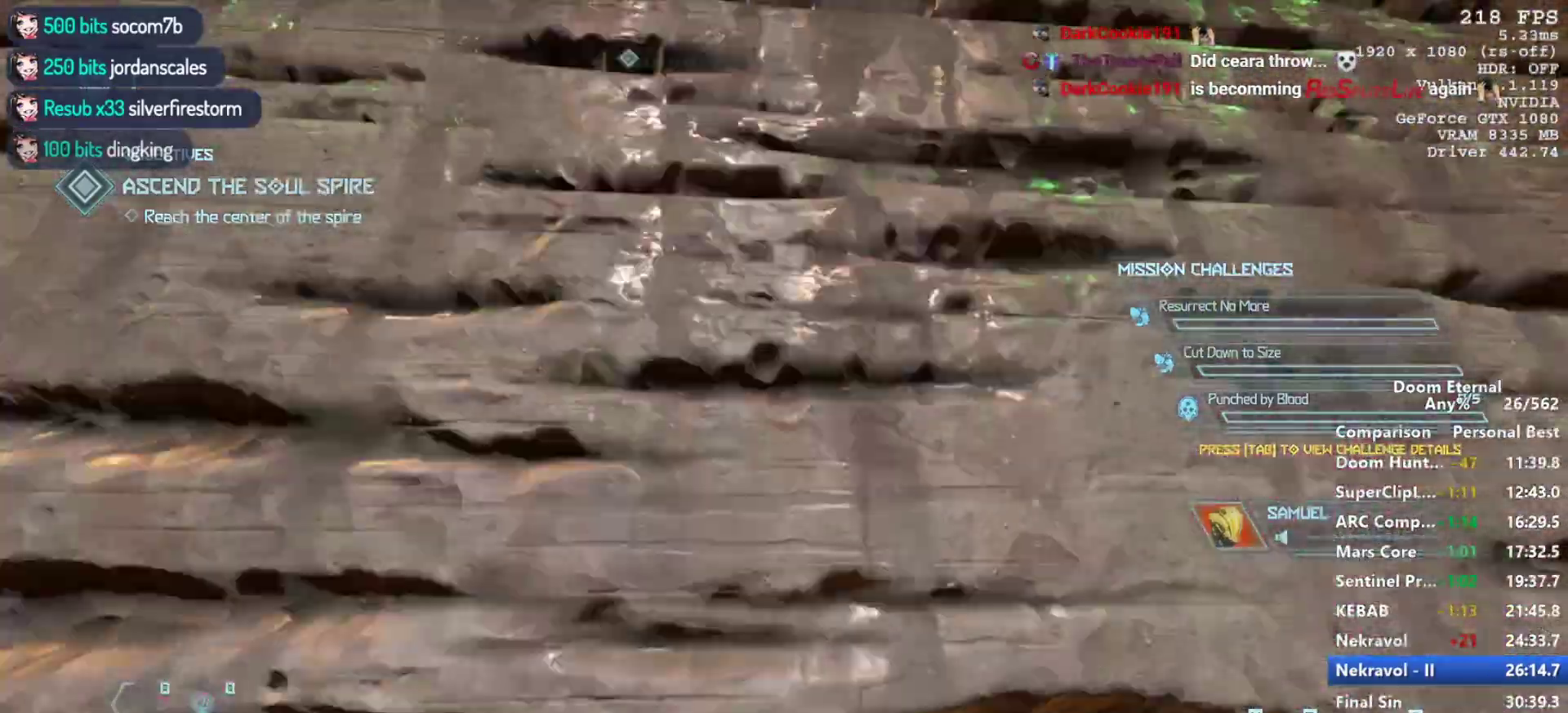
{"keys": ["w"], "mouse": [], "events": [[17, "space", "up"], [117, "space", "down"], [200, "space", "up"], [300, "space", "down"], [400, "space", "up"]]}
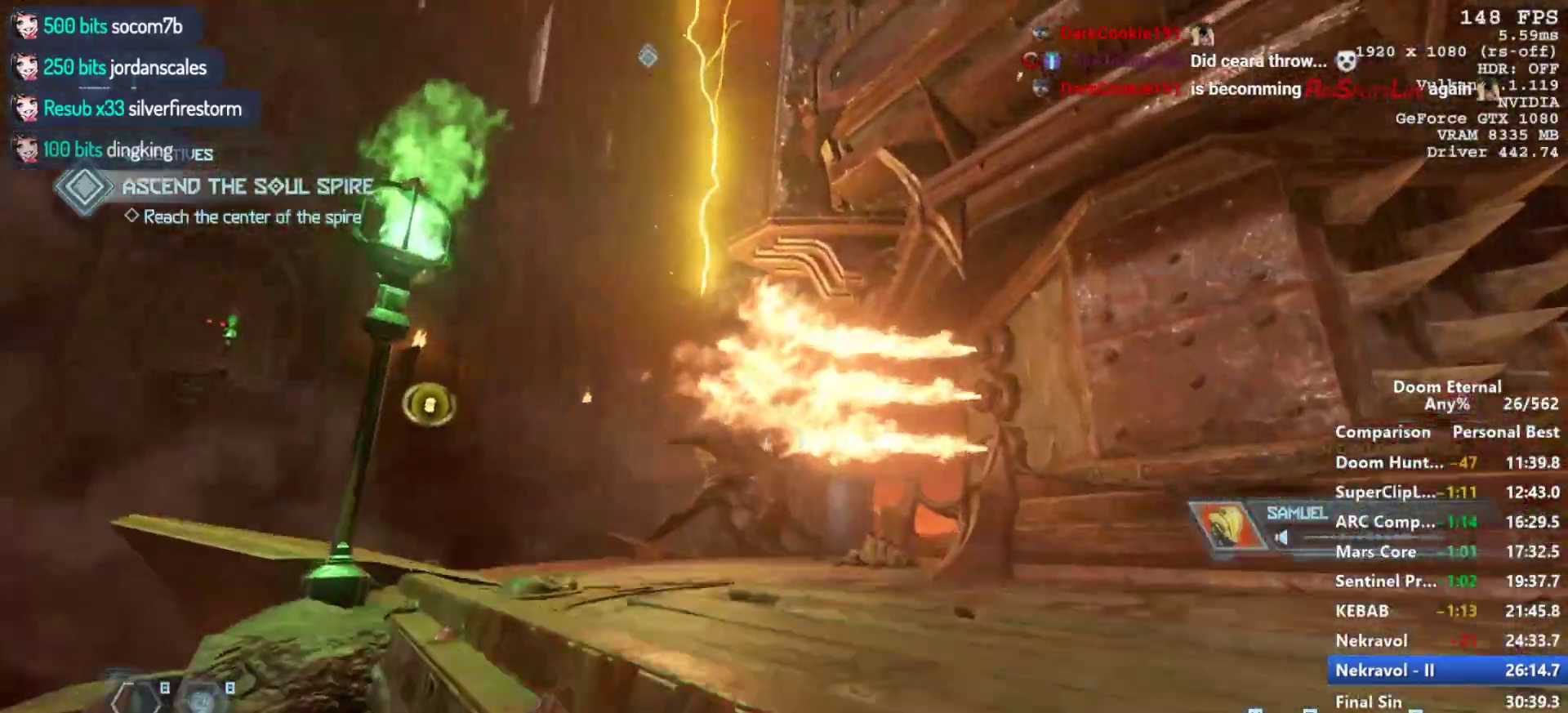
{"keys": ["a"], "mouse": [], "events": [[267, "a", "down"], [500, "w", "up"]]}
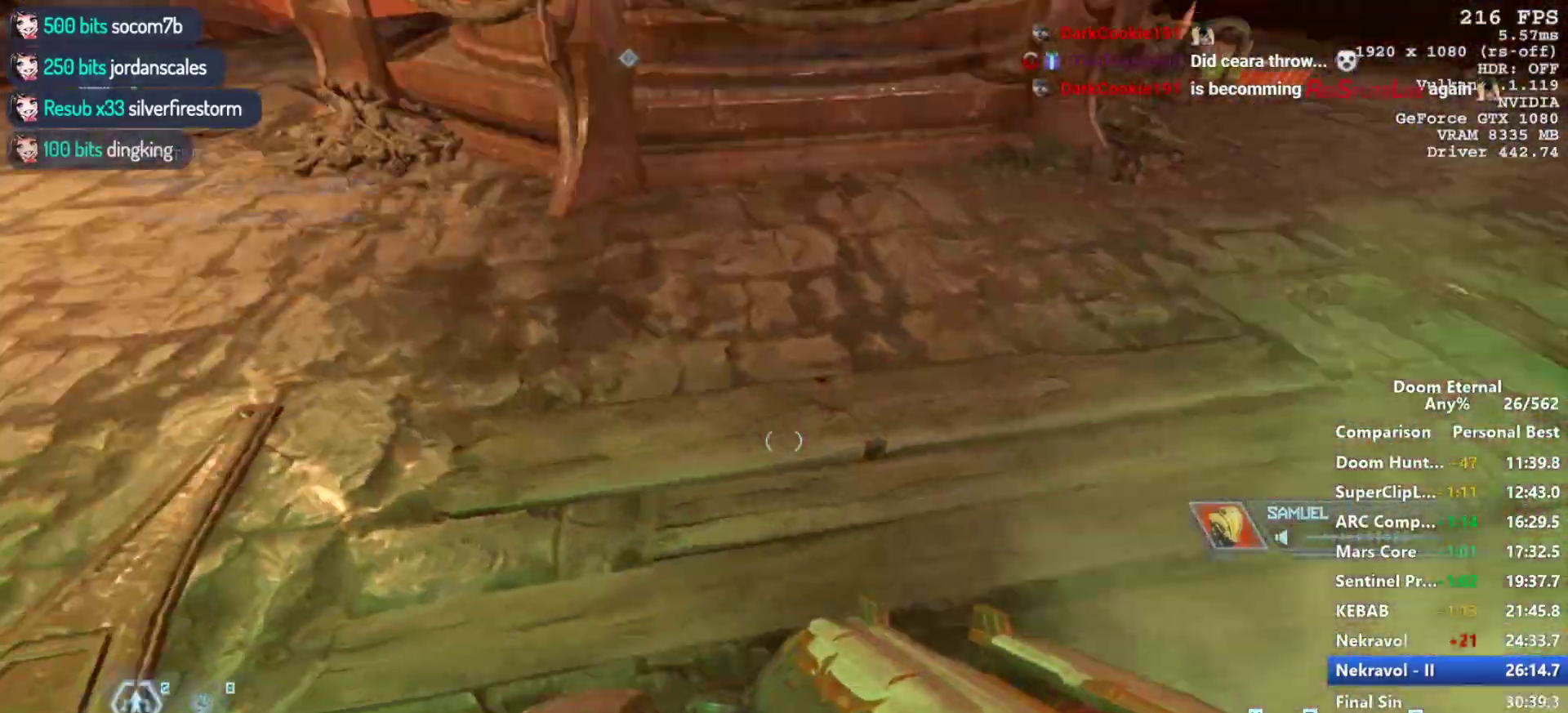
{"keys": ["s"], "mouse": [], "events": [[150, "a", "up"], [150, "s", "down"], [200, "d", "down"], [233, "s", "up"], [283, "d", "up"], [383, "d", "down"], [433, "d", "up"], [467, "s", "down"]]}
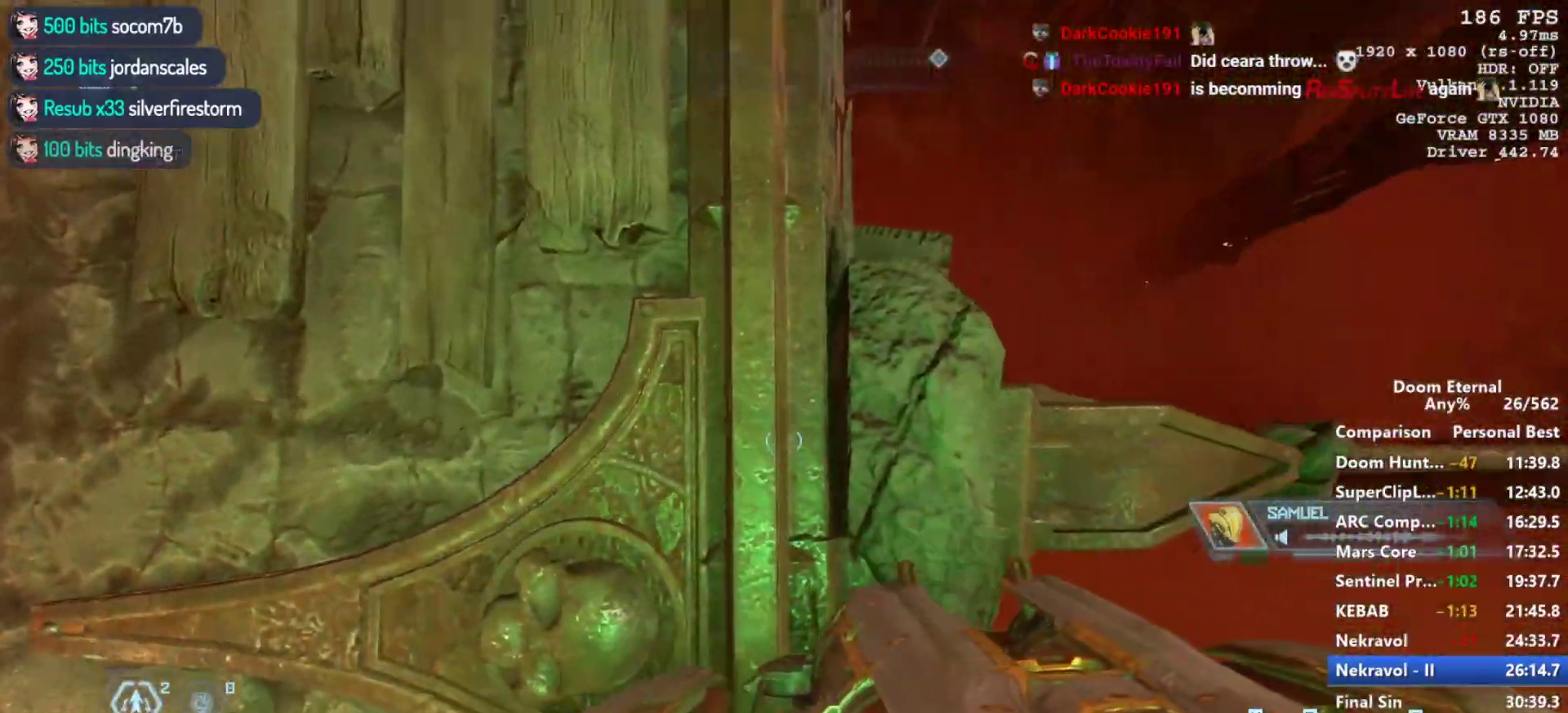
{"keys": [], "mouse": [], "events": [[17, "s", "up"], [67, "d", "down"], [167, "d", "up"], [400, "a", "down"], [450, "a", "up"]]}
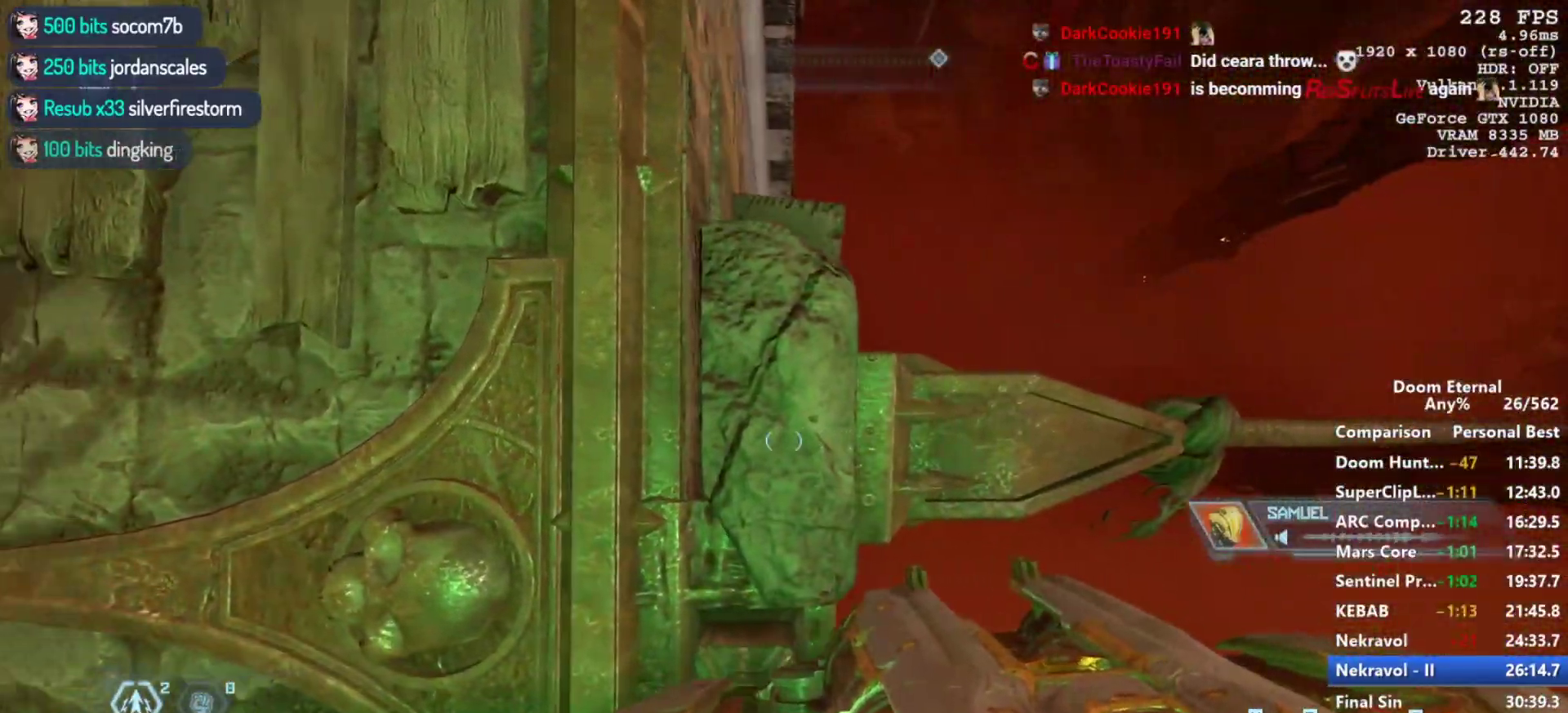
{"keys": [], "mouse": [], "events": [[167, "w", "down"], [217, "w", "up"]]}
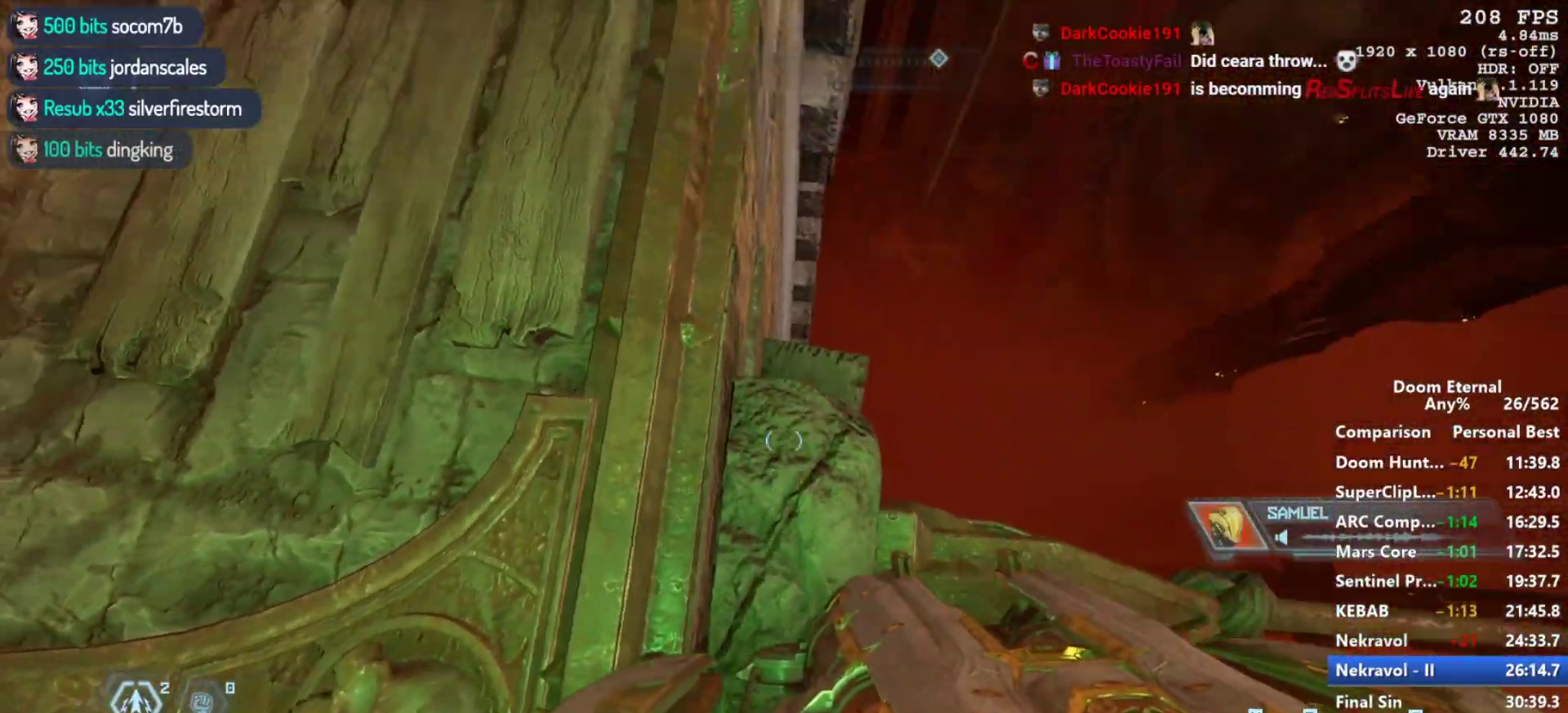
{"keys": [], "mouse": [], "events": []}
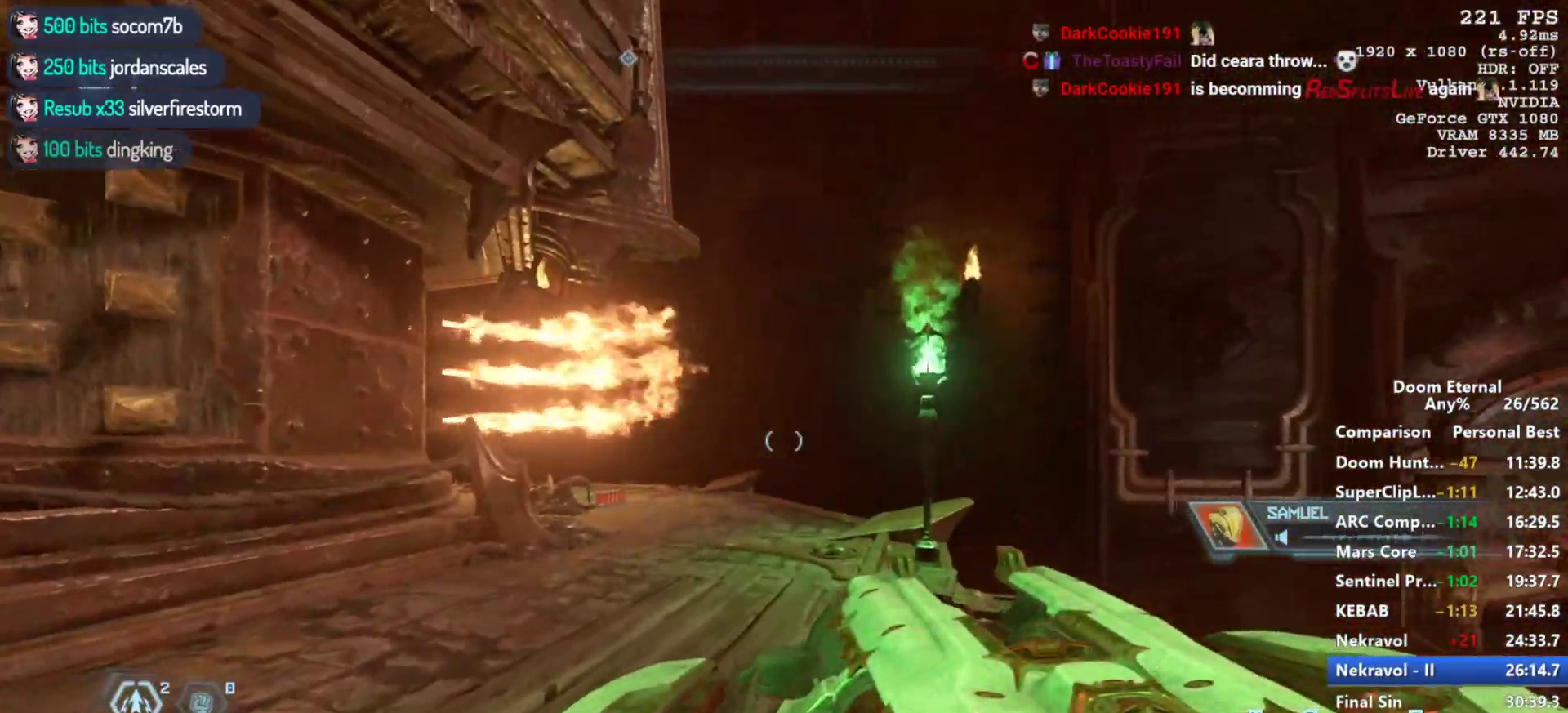
{"keys": ["s", "space"], "mouse": [], "events": [[350, "s", "down"], [433, "space", "down"]]}
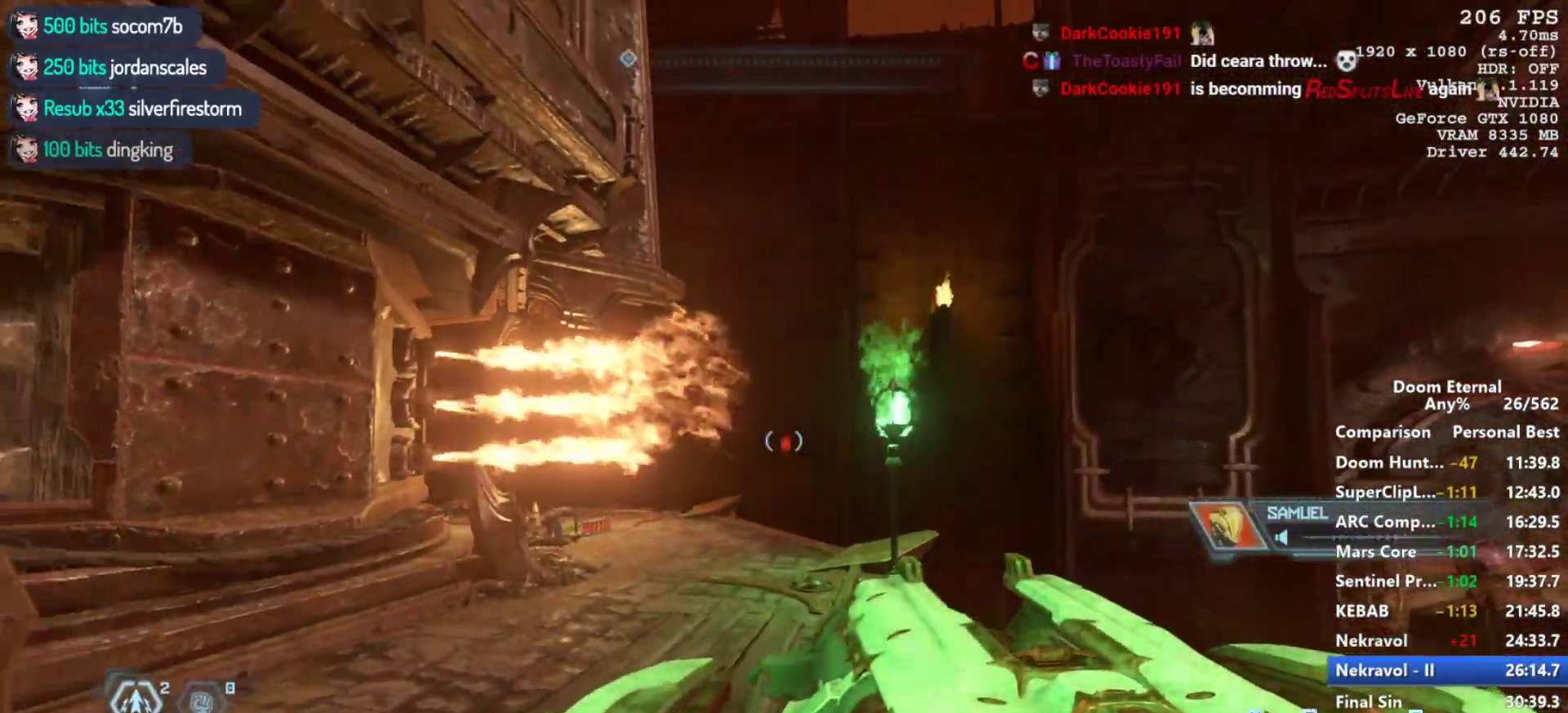
{"keys": ["s"], "mouse": [], "events": [[33, "mouse_left", "down"], [33, "space", "up"], [133, "mouse_left", "up"]]}
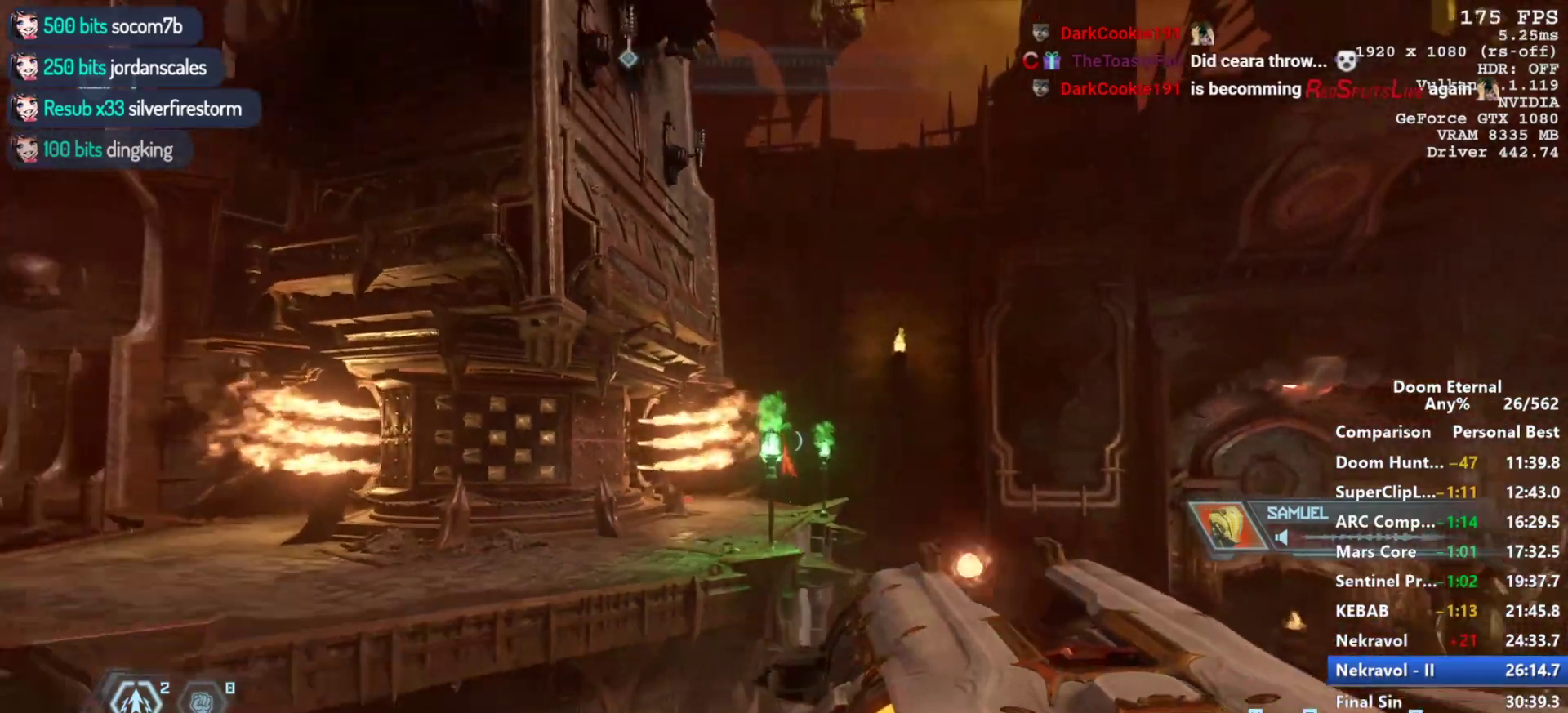
{"keys": ["s"], "mouse": [], "events": []}
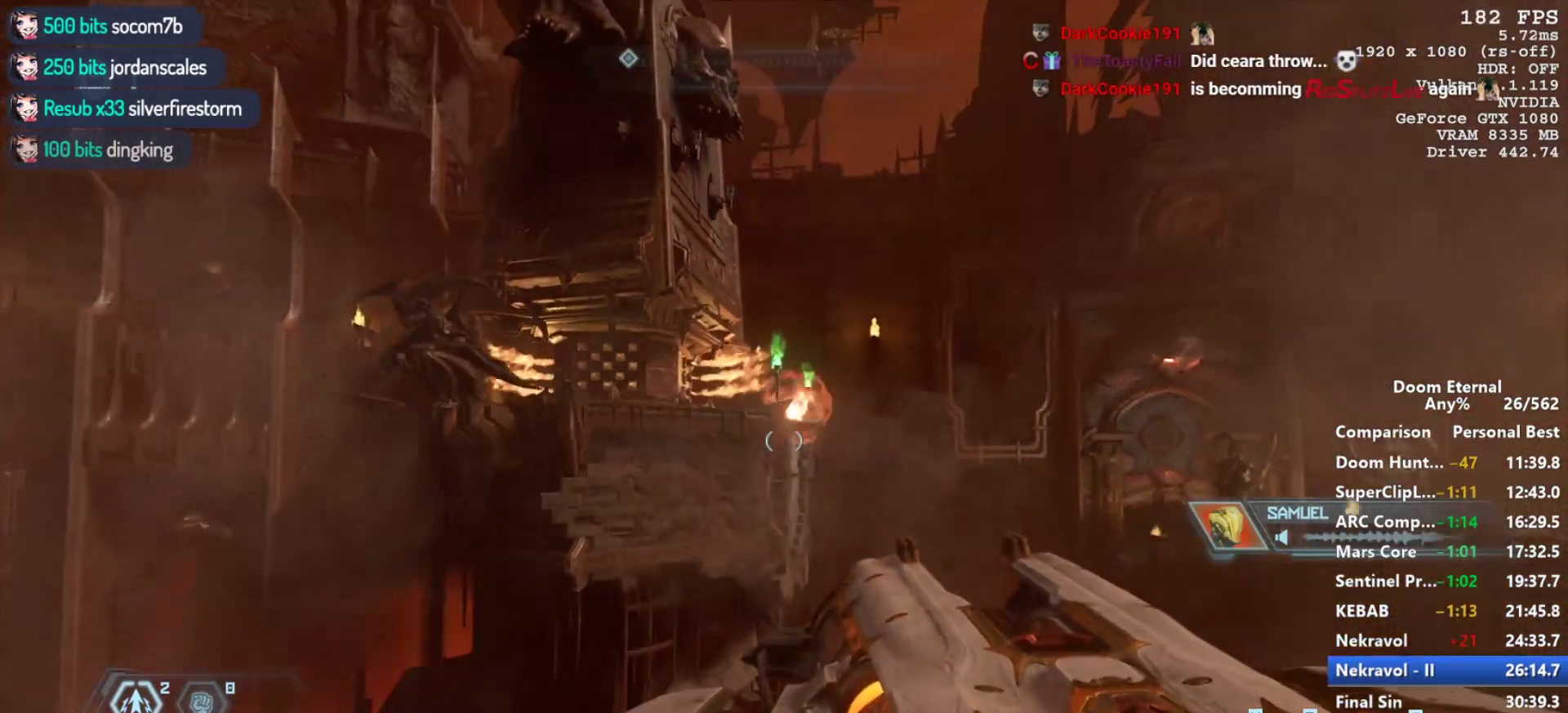
{"keys": ["s"], "mouse": [], "events": []}
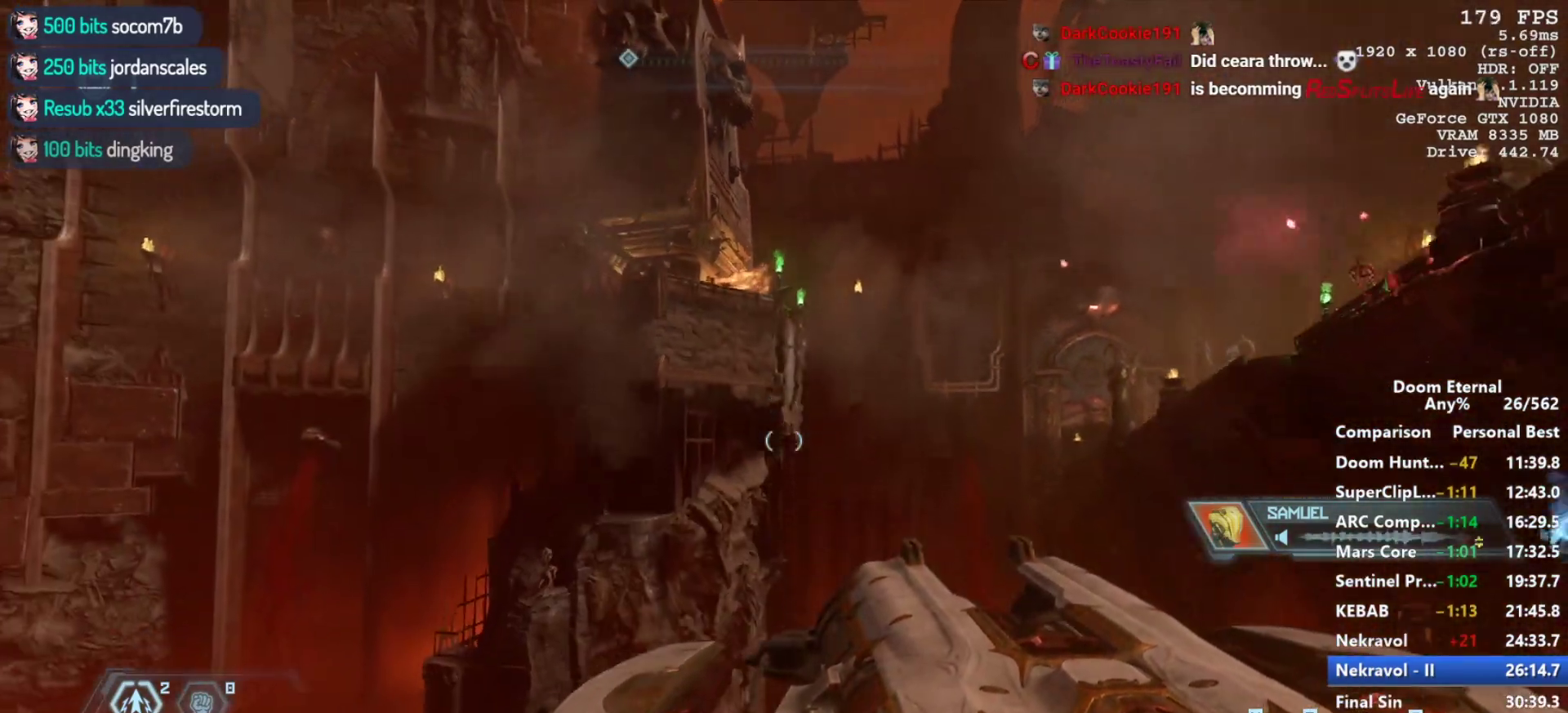
{"keys": ["s", "space"], "mouse": ["left"], "events": [[17, "space", "down"], [133, "mouse_left", "down"]]}